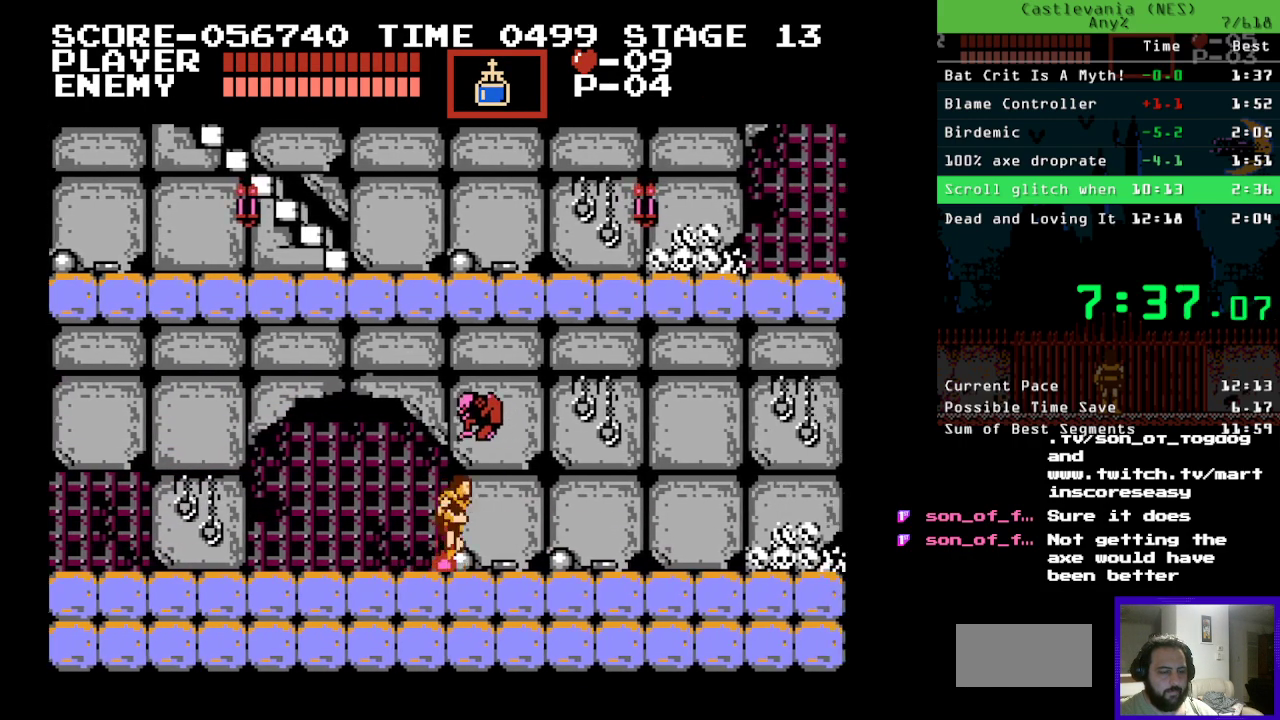
Gameplay with a controller (Nintendo layout); each line is a JSON object with the inputs held at the frame after it. "events" lists button and stick changes between this image and that frame as [ms after this image, input, new state], when the widget could be followed in between. Not read: L3 R3.
{"buttons": ["DPAD_RIGHT"], "events": []}
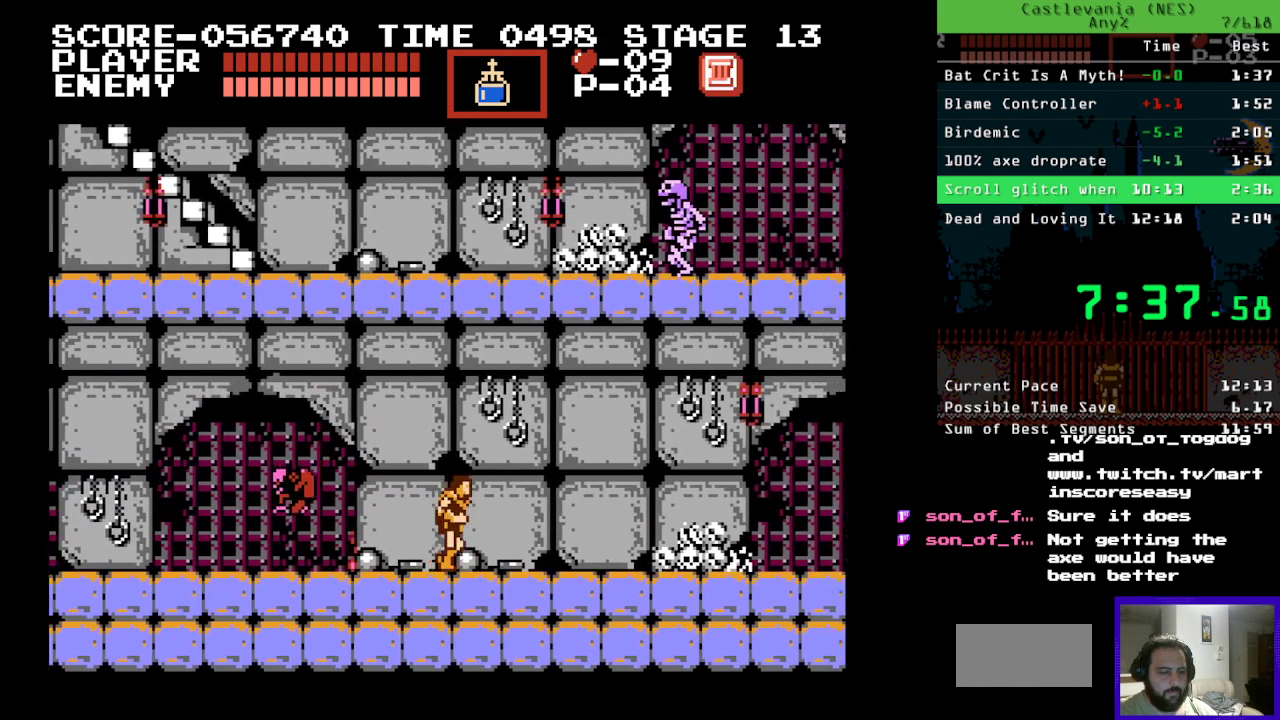
{"buttons": ["DPAD_RIGHT"], "events": []}
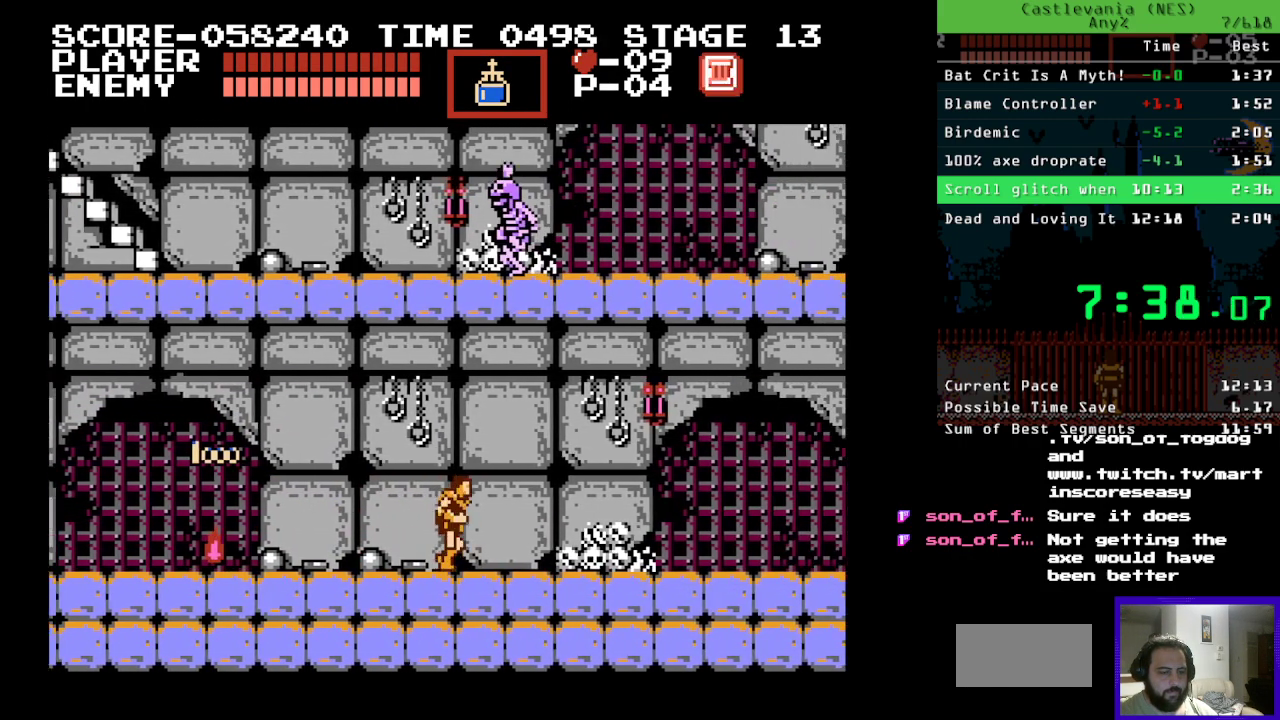
{"buttons": ["DPAD_RIGHT"], "events": [[117, "B", "down"], [200, "B", "up"]]}
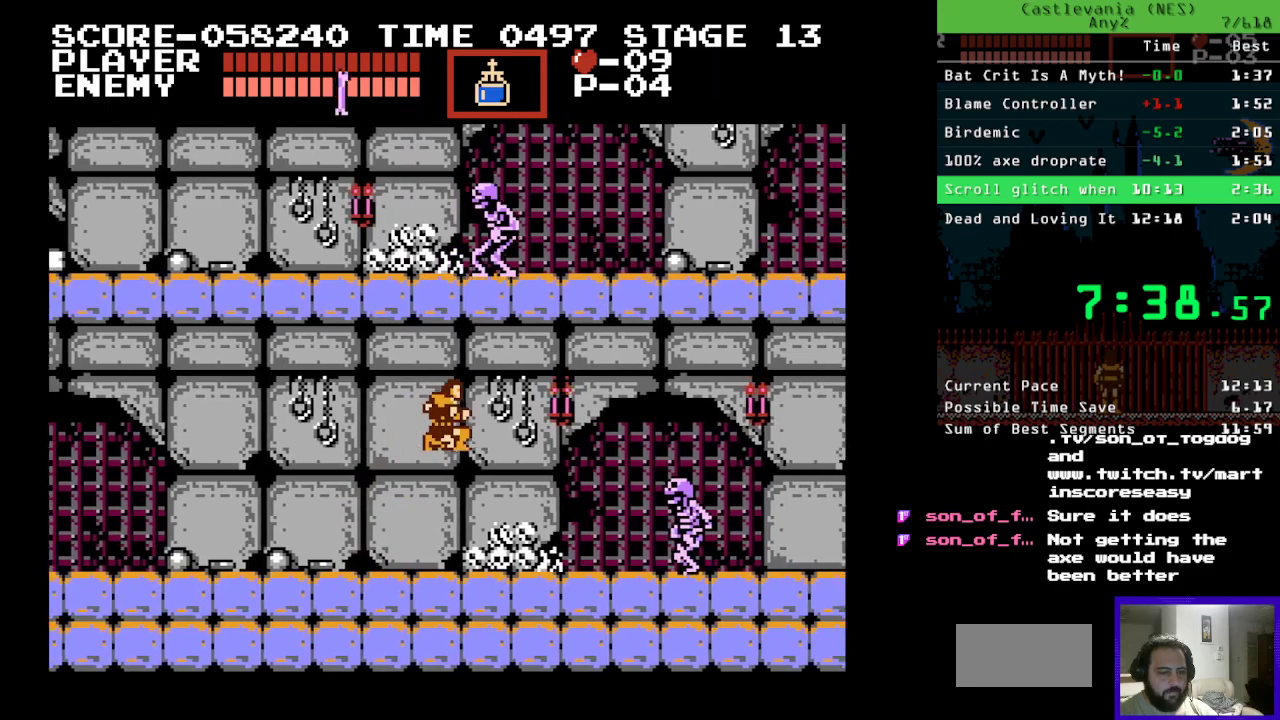
{"buttons": ["DPAD_RIGHT"], "events": [[83, "A", "down"], [233, "A", "up"]]}
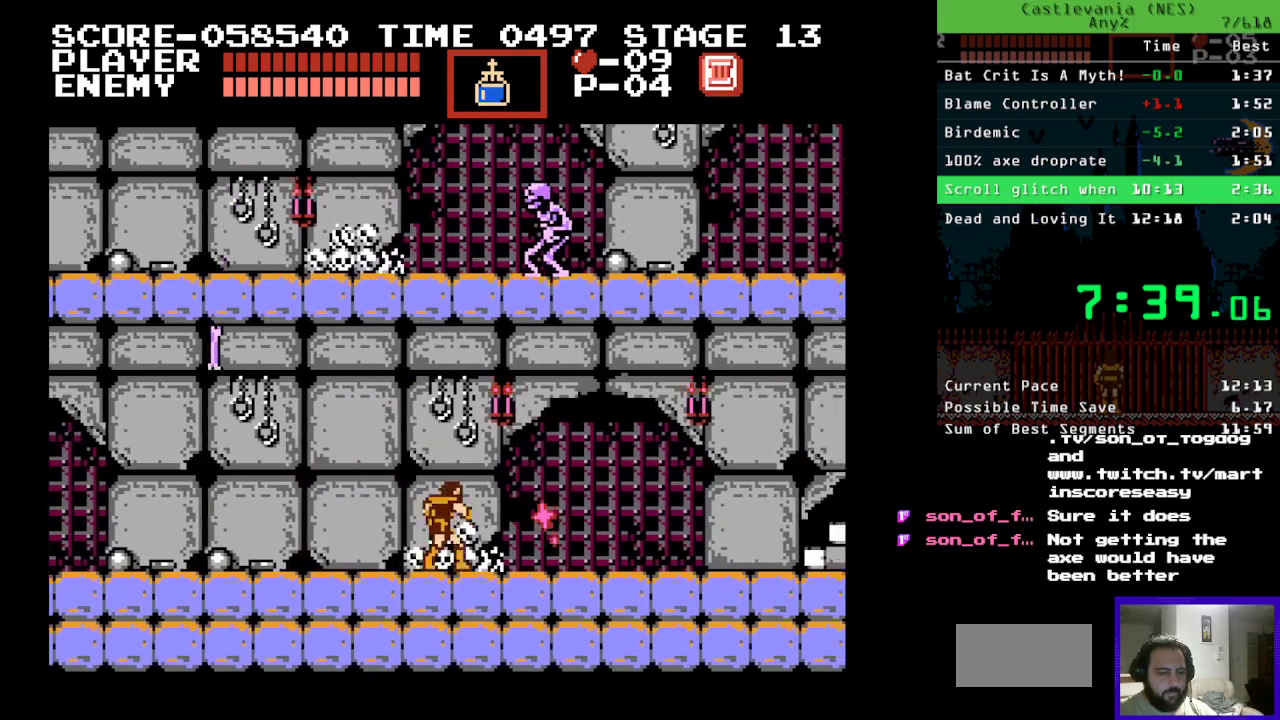
{"buttons": ["DPAD_RIGHT"], "events": []}
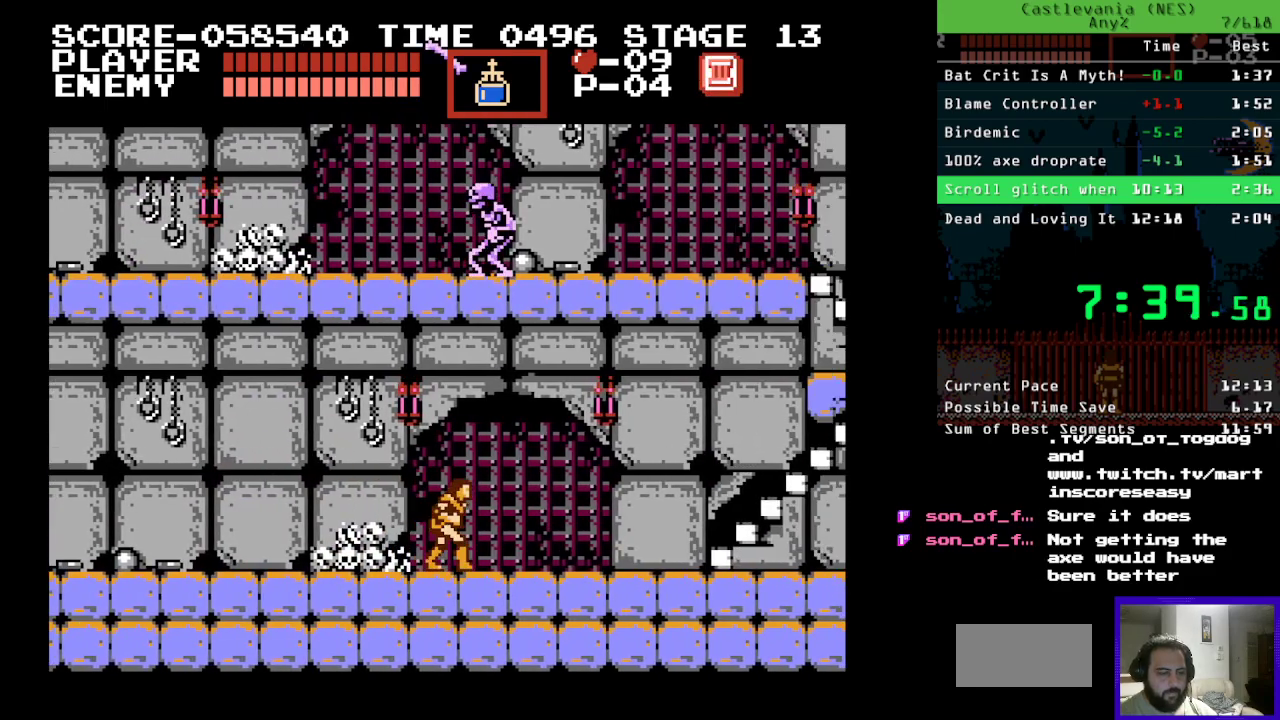
{"buttons": ["DPAD_RIGHT"], "events": []}
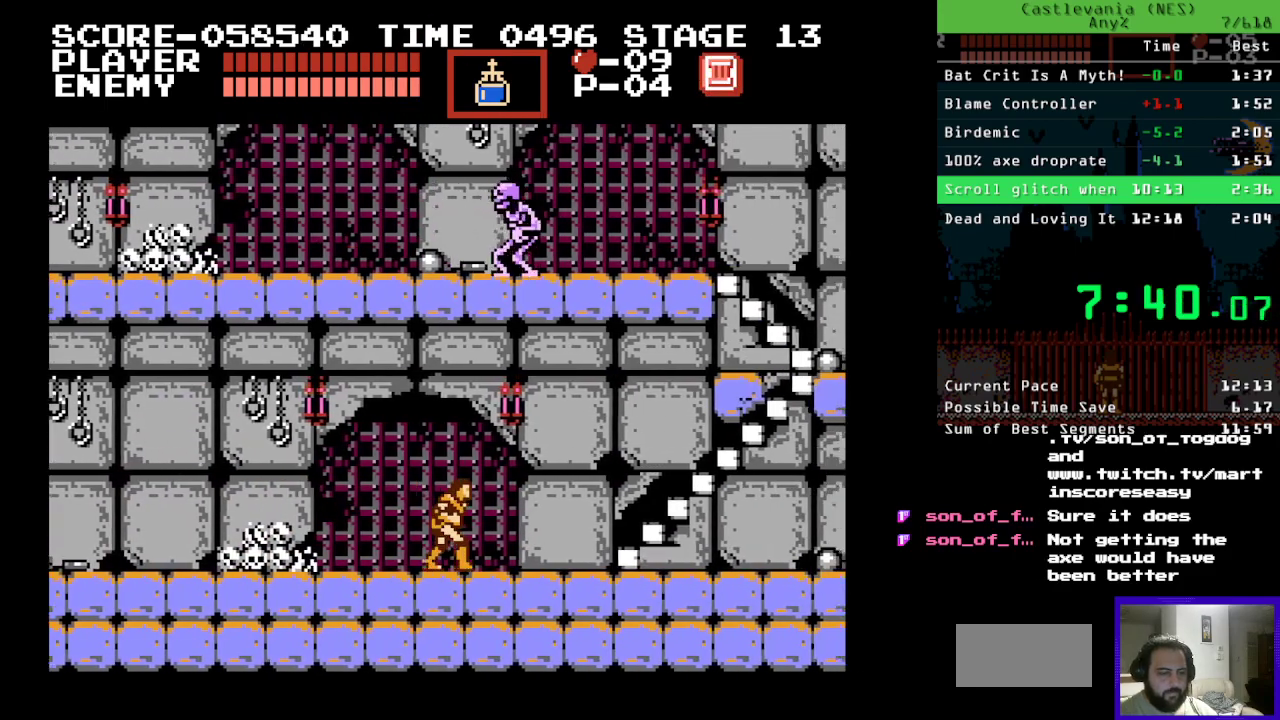
{"buttons": ["DPAD_RIGHT"], "events": []}
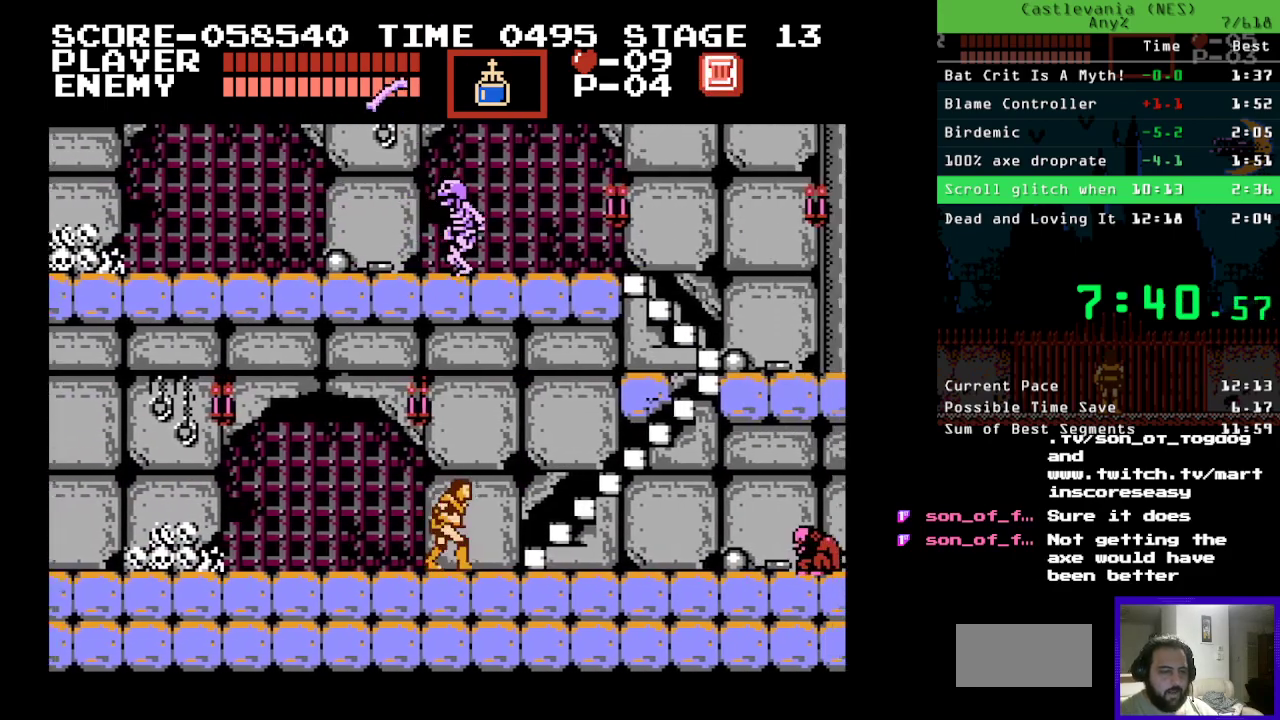
{"buttons": ["DPAD_RIGHT"], "events": []}
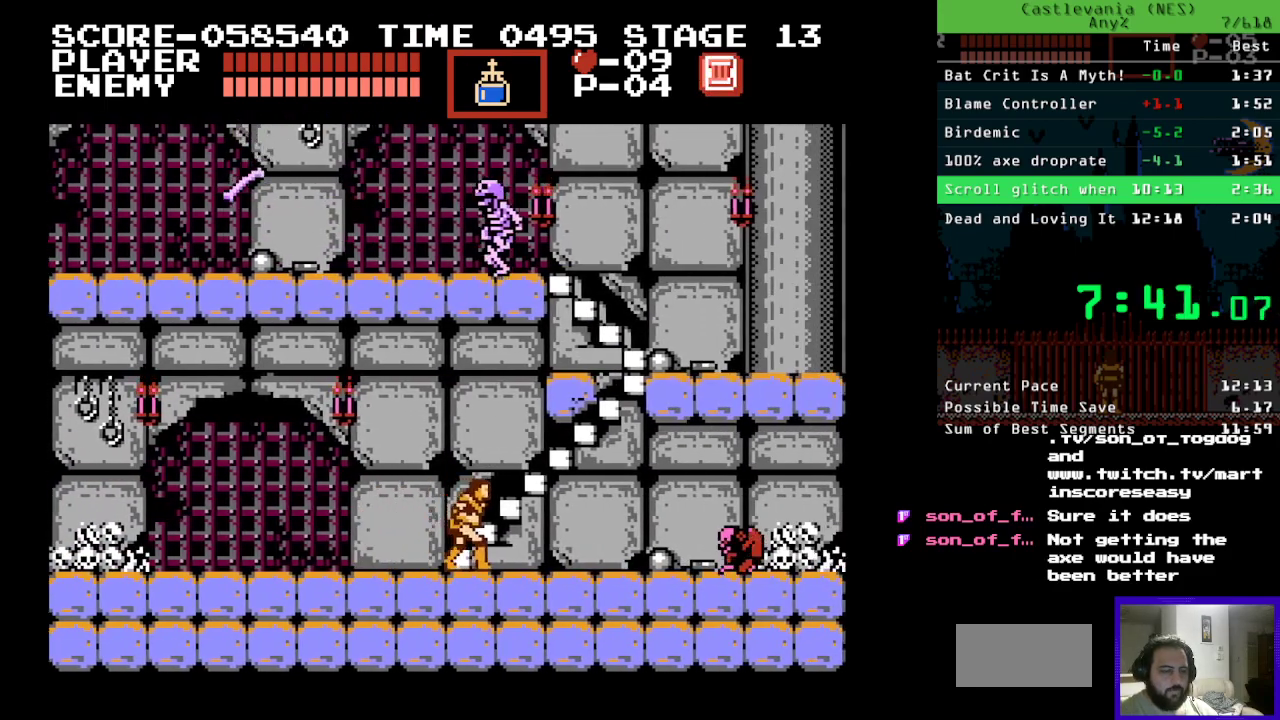
{"buttons": ["DPAD_RIGHT"], "events": []}
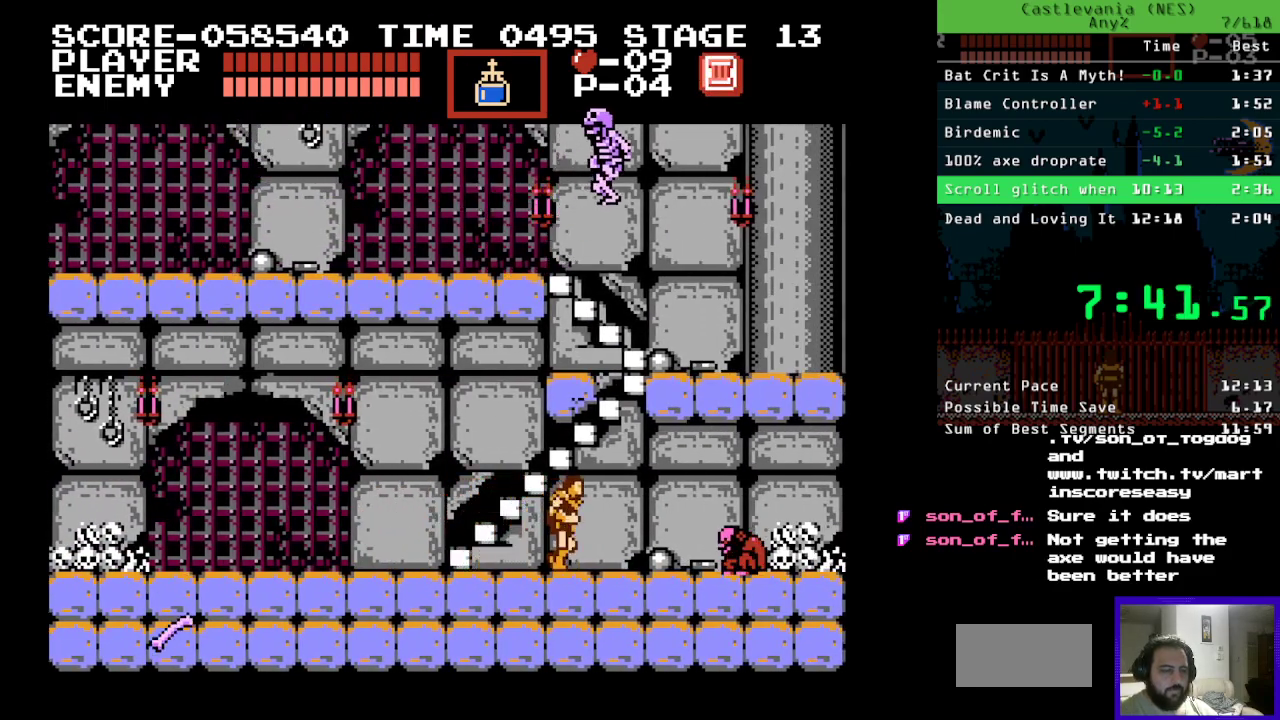
{"buttons": ["B"], "events": [[83, "DPAD_RIGHT", "up"], [350, "B", "down"]]}
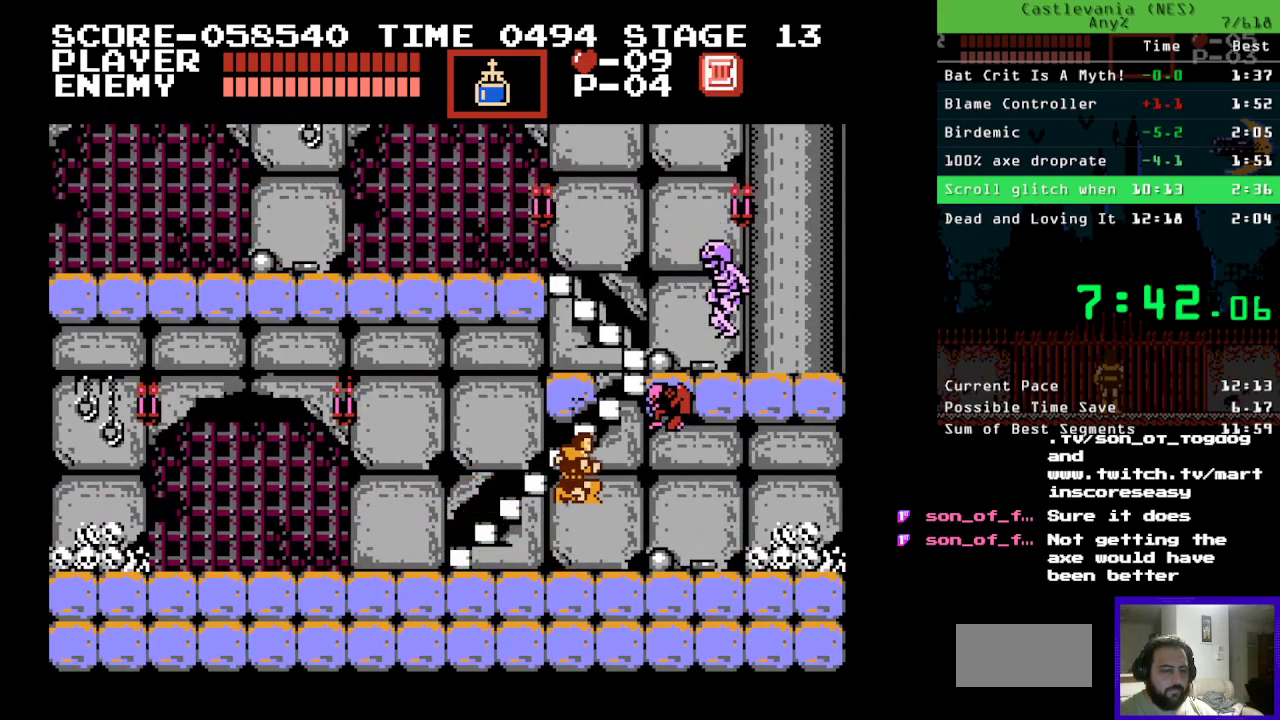
{"buttons": ["B"], "events": []}
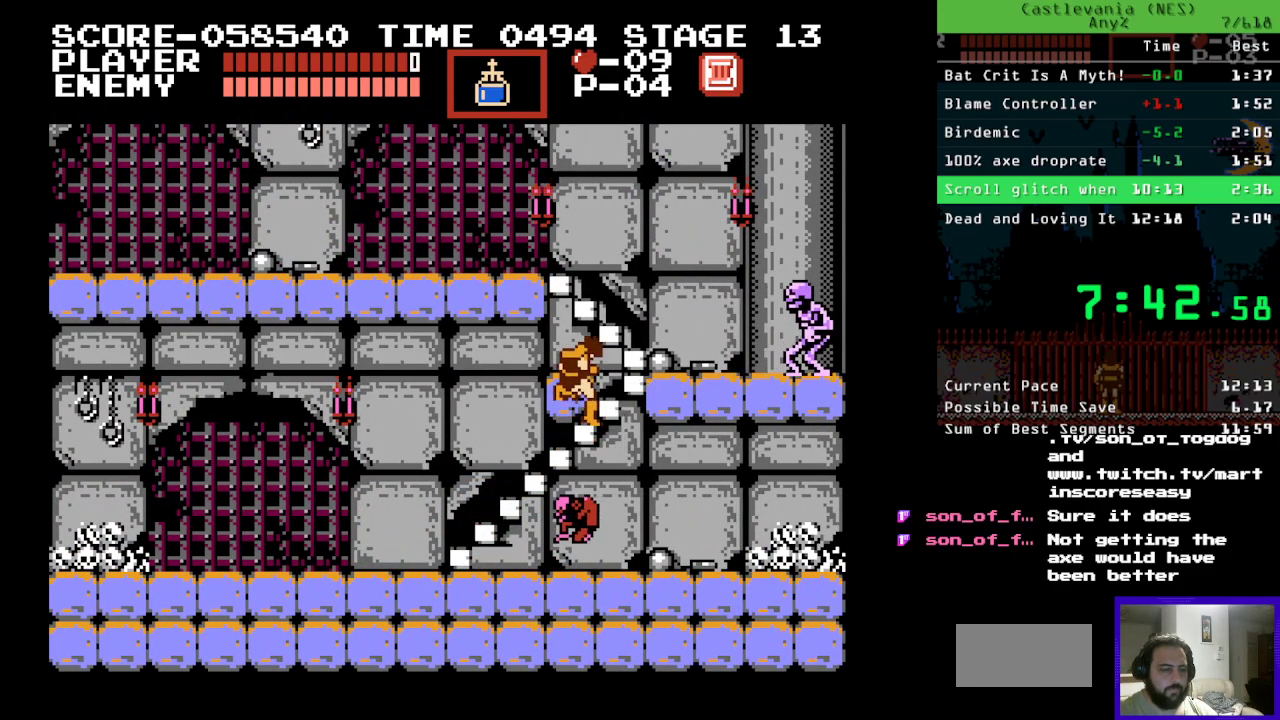
{"buttons": ["DPAD_LEFT"], "events": [[367, "DPAD_LEFT", "down"], [383, "B", "up"]]}
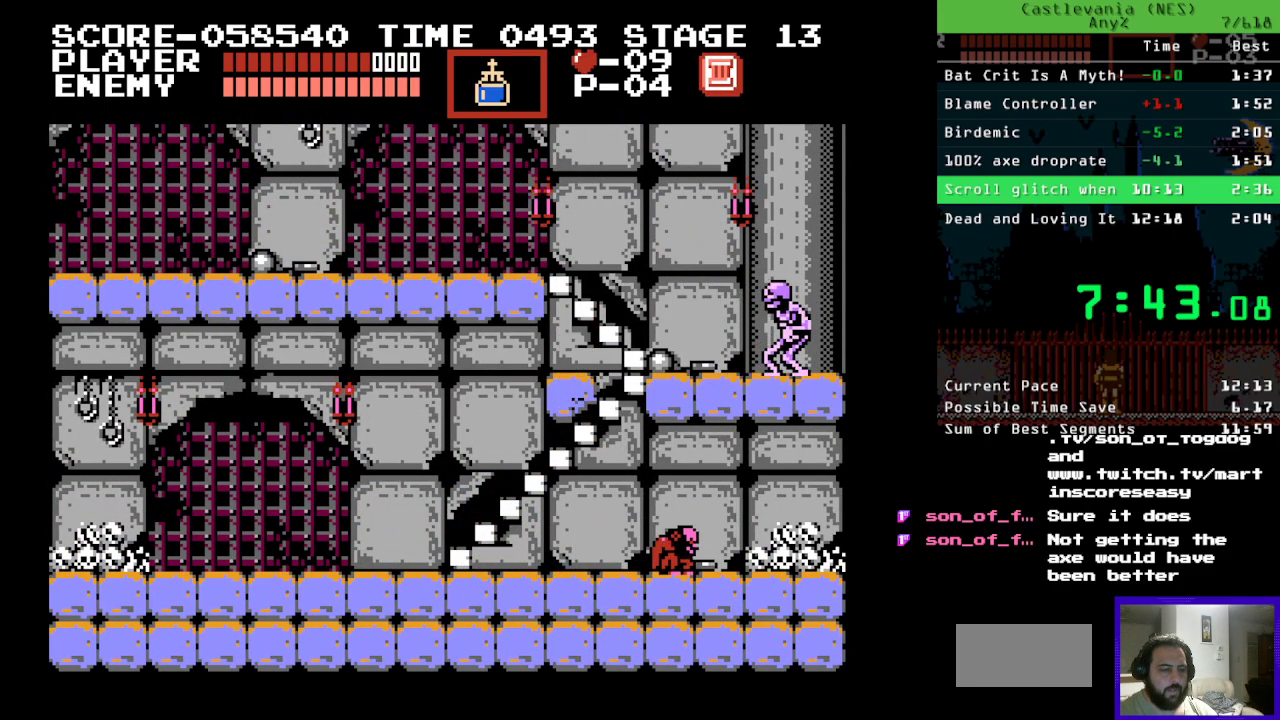
{"buttons": ["DPAD_LEFT"], "events": [[50, "B", "down"], [200, "B", "up"]]}
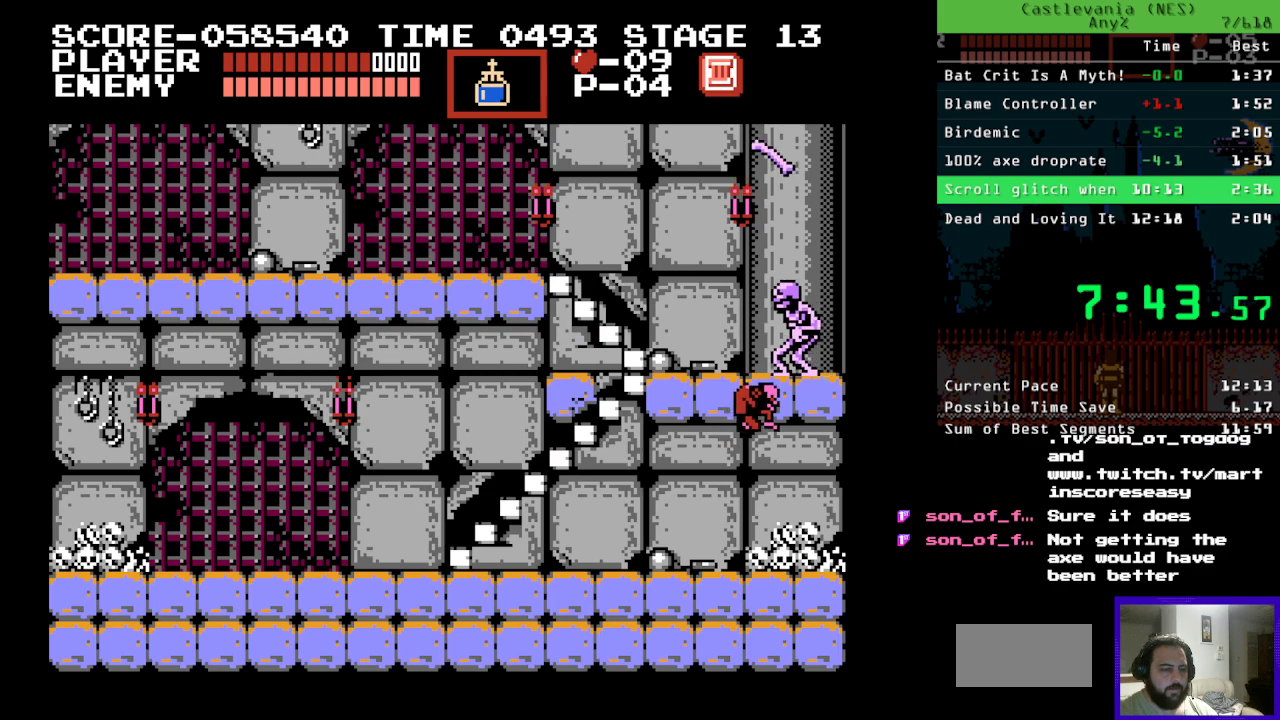
{"buttons": ["DPAD_LEFT"], "events": []}
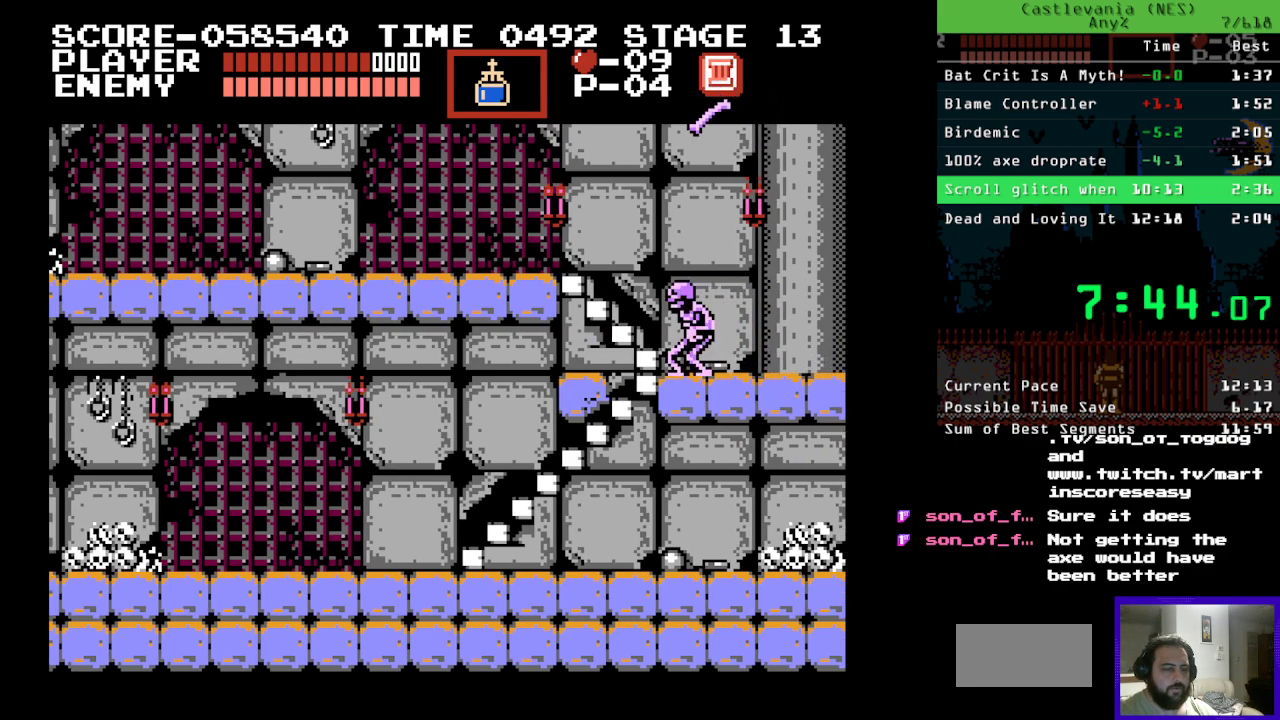
{"buttons": ["DPAD_LEFT"], "events": []}
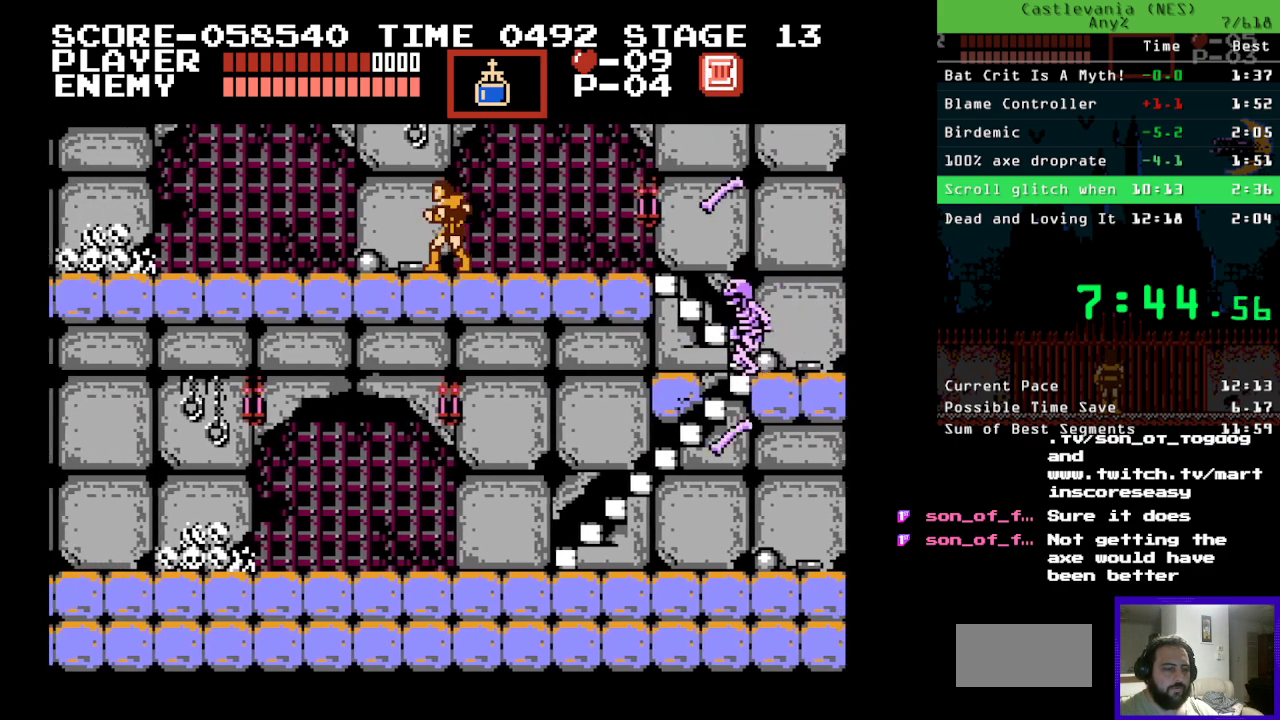
{"buttons": ["DPAD_LEFT"], "events": []}
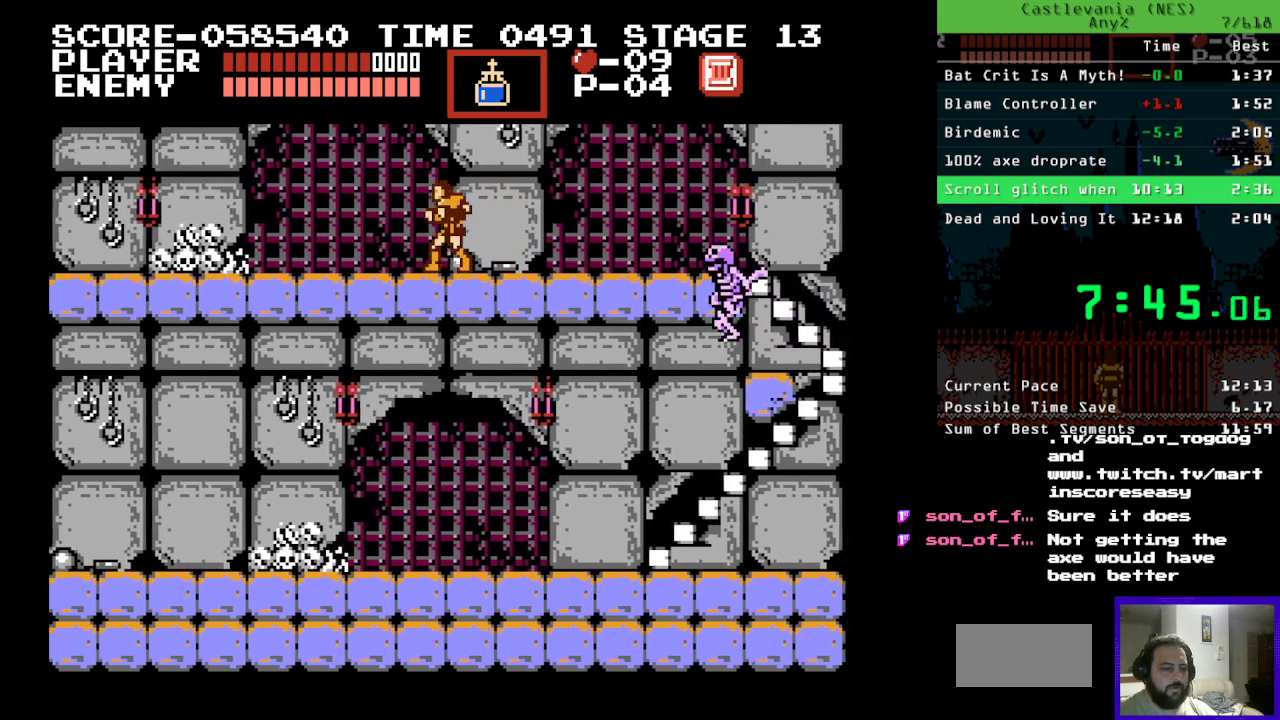
{"buttons": ["DPAD_LEFT"], "events": []}
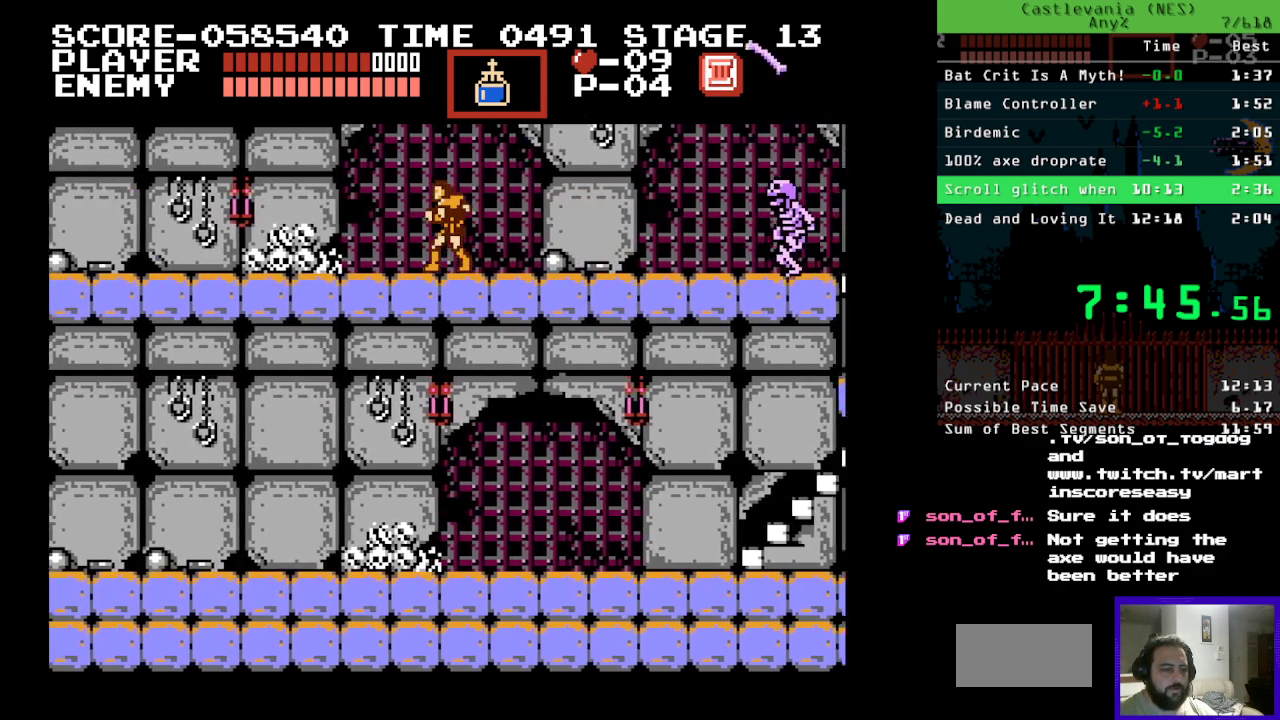
{"buttons": ["DPAD_LEFT"], "events": []}
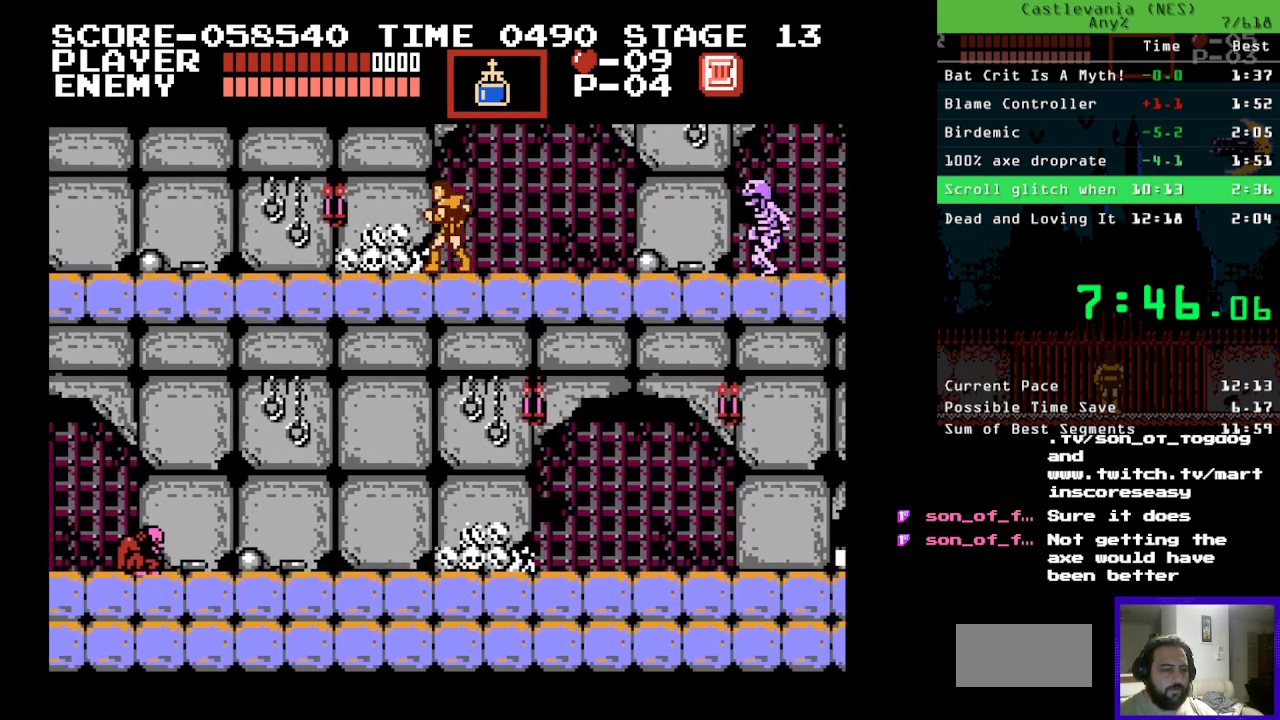
{"buttons": ["DPAD_LEFT"], "events": []}
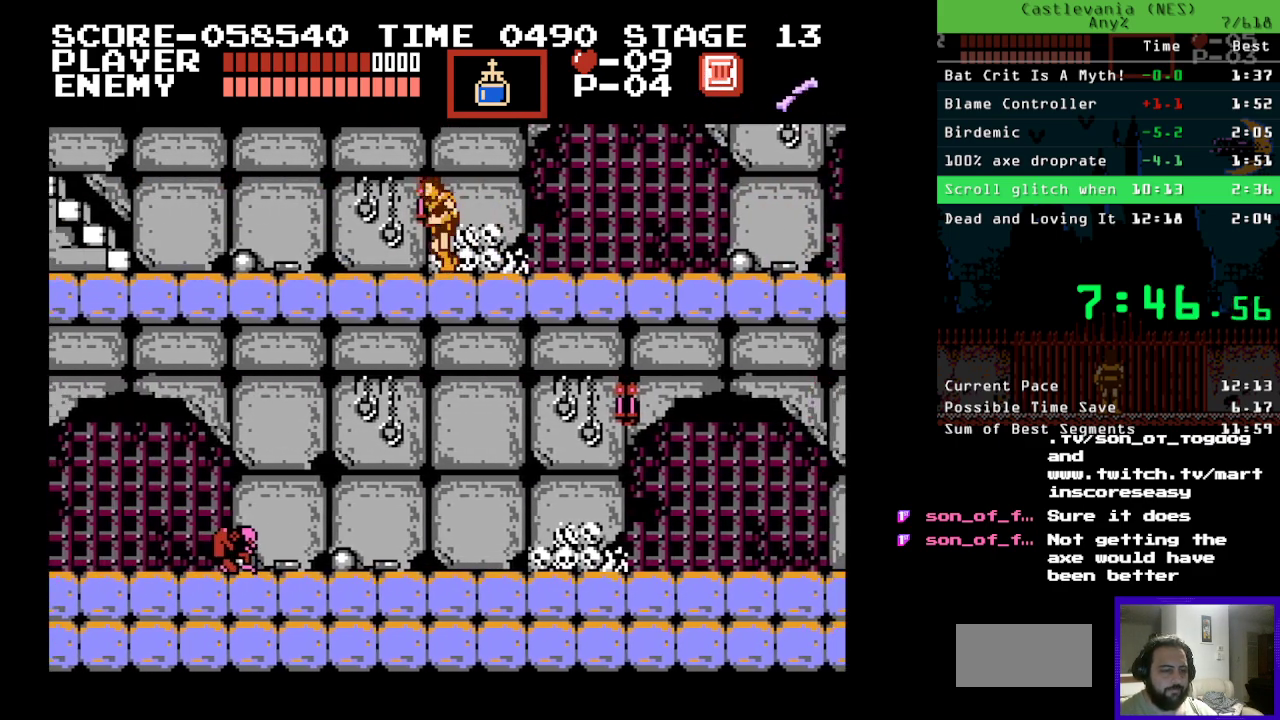
{"buttons": ["DPAD_LEFT"], "events": []}
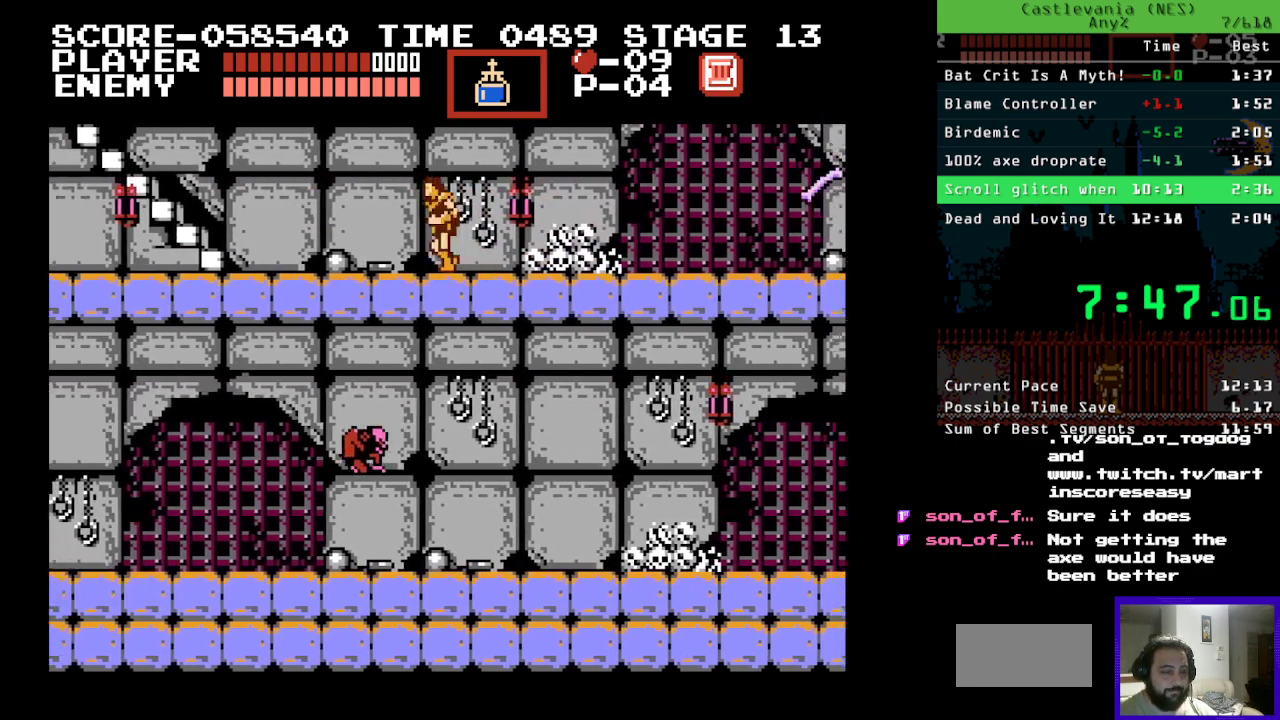
{"buttons": [], "events": [[133, "B", "down"], [250, "B", "up"], [300, "DPAD_LEFT", "up"]]}
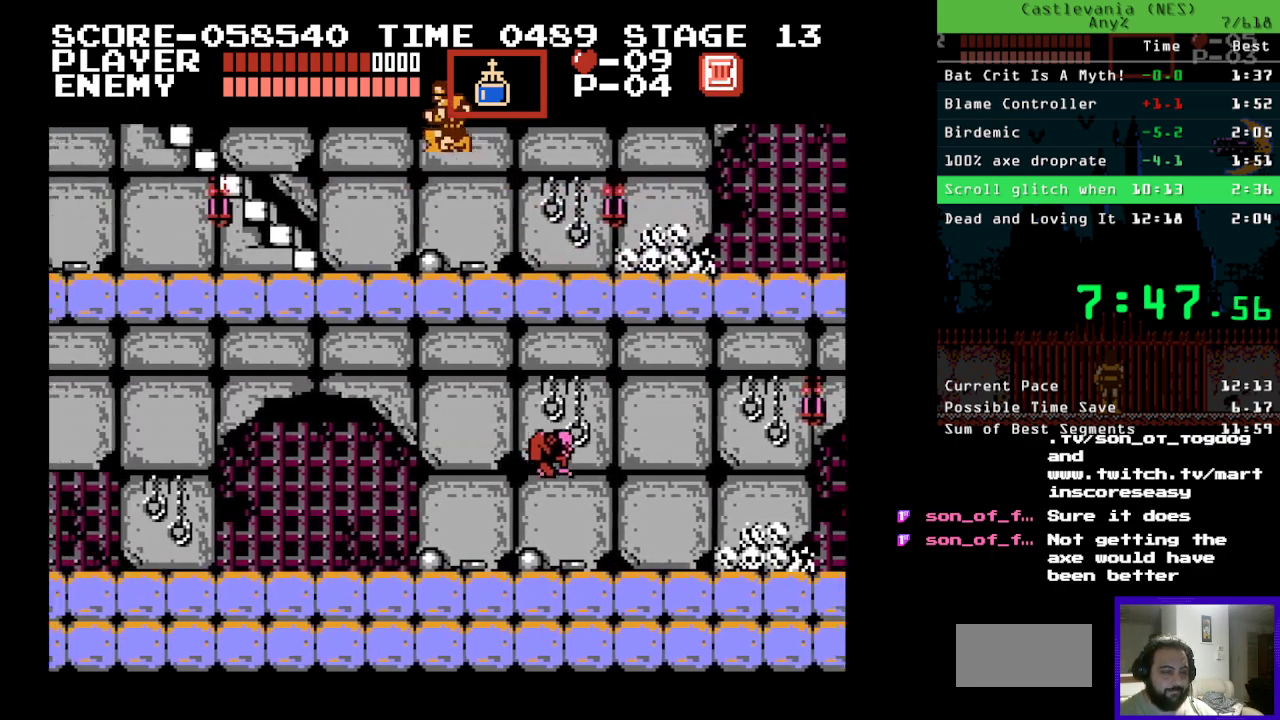
{"buttons": ["DPAD_UP", "DPAD_LEFT"], "events": [[50, "DPAD_LEFT", "down"], [50, "DPAD_UP", "down"]]}
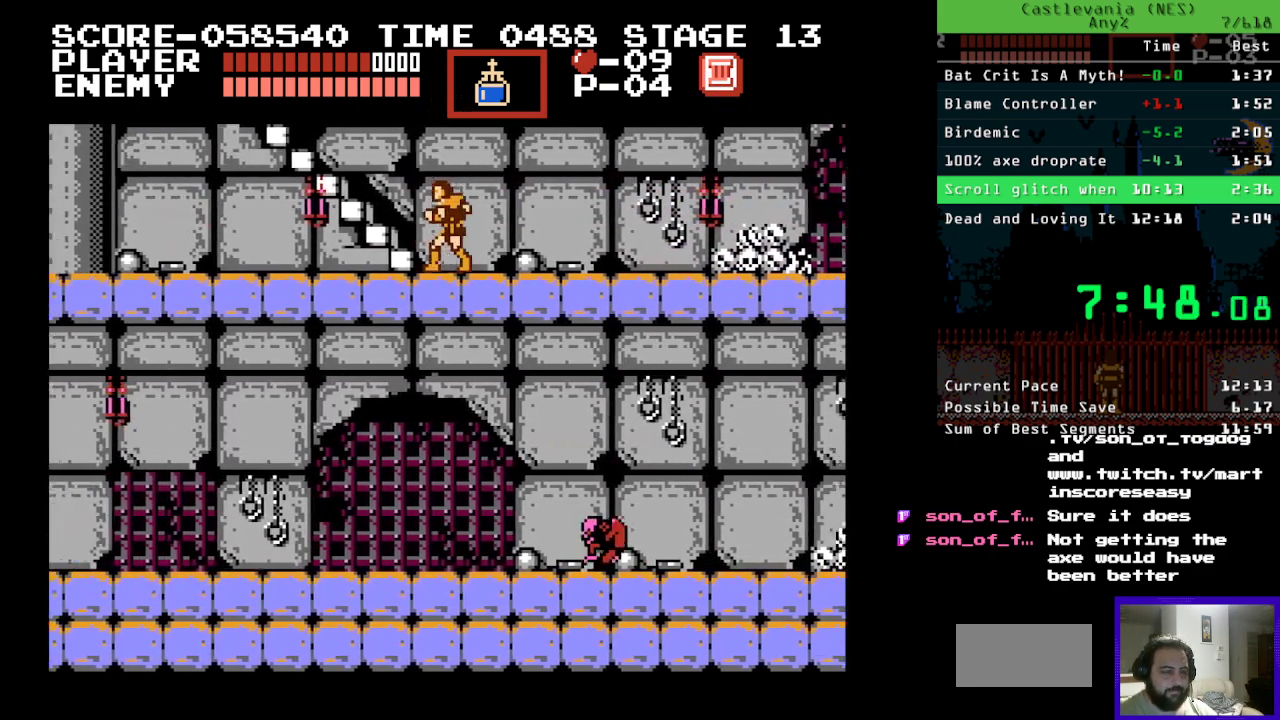
{"buttons": ["DPAD_LEFT"], "events": [[483, "DPAD_UP", "up"]]}
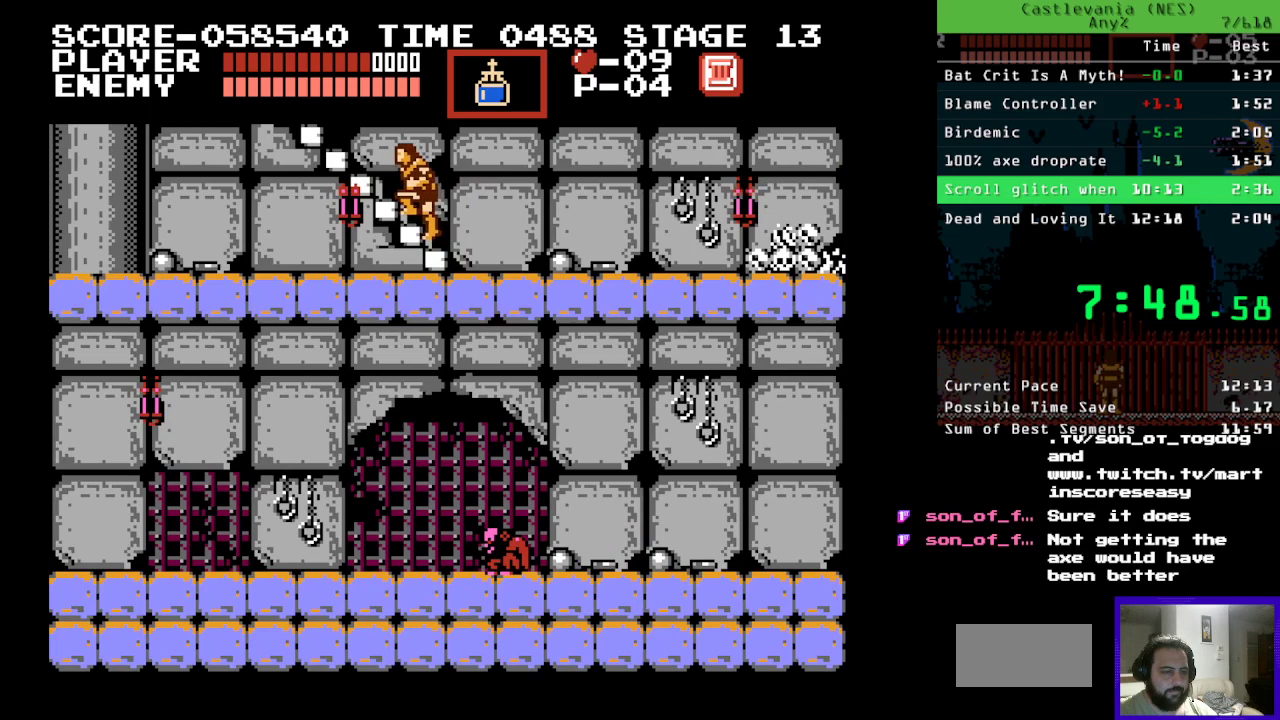
{"buttons": ["DPAD_LEFT"], "events": []}
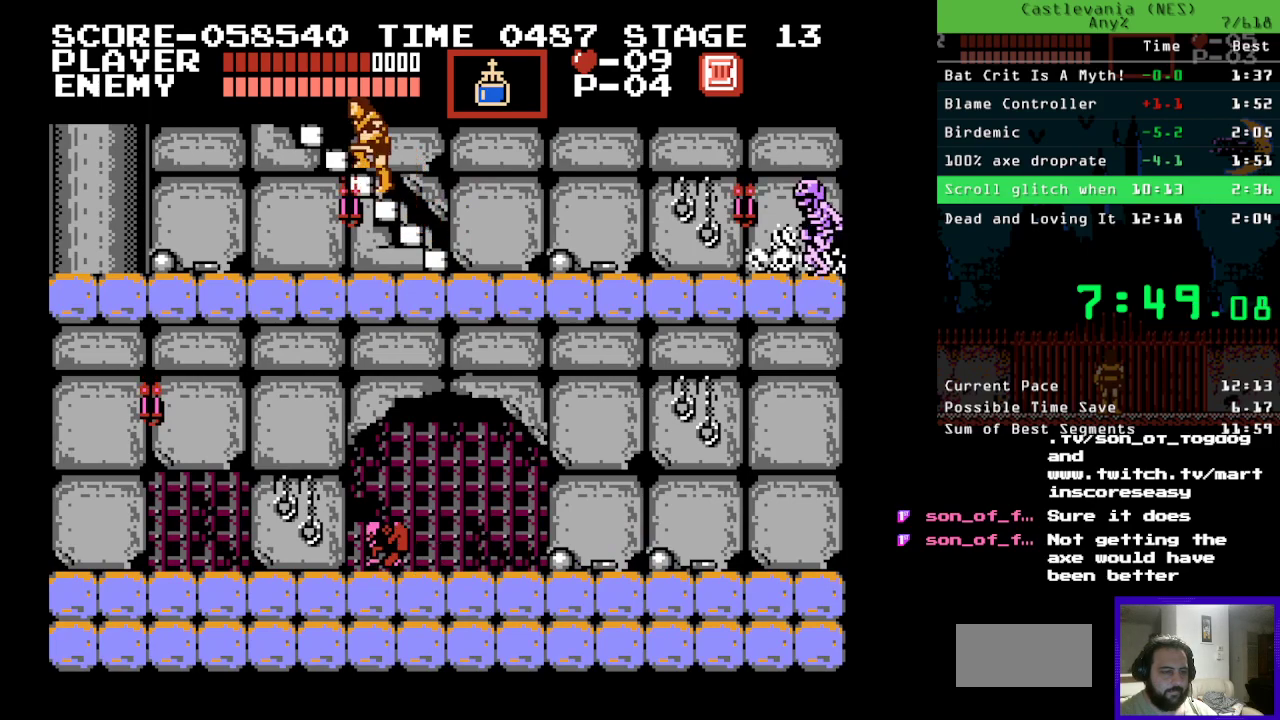
{"buttons": ["DPAD_UP", "DPAD_LEFT"], "events": [[367, "DPAD_UP", "down"]]}
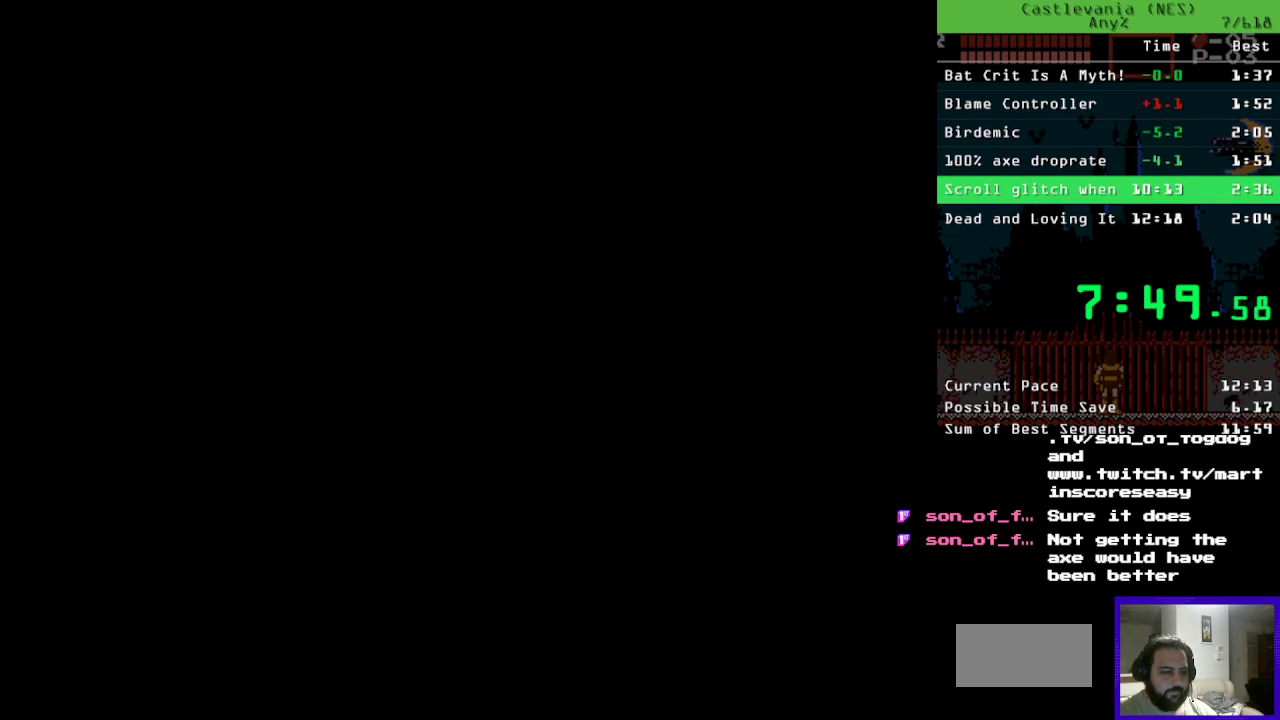
{"buttons": ["DPAD_LEFT"], "events": [[467, "DPAD_UP", "up"]]}
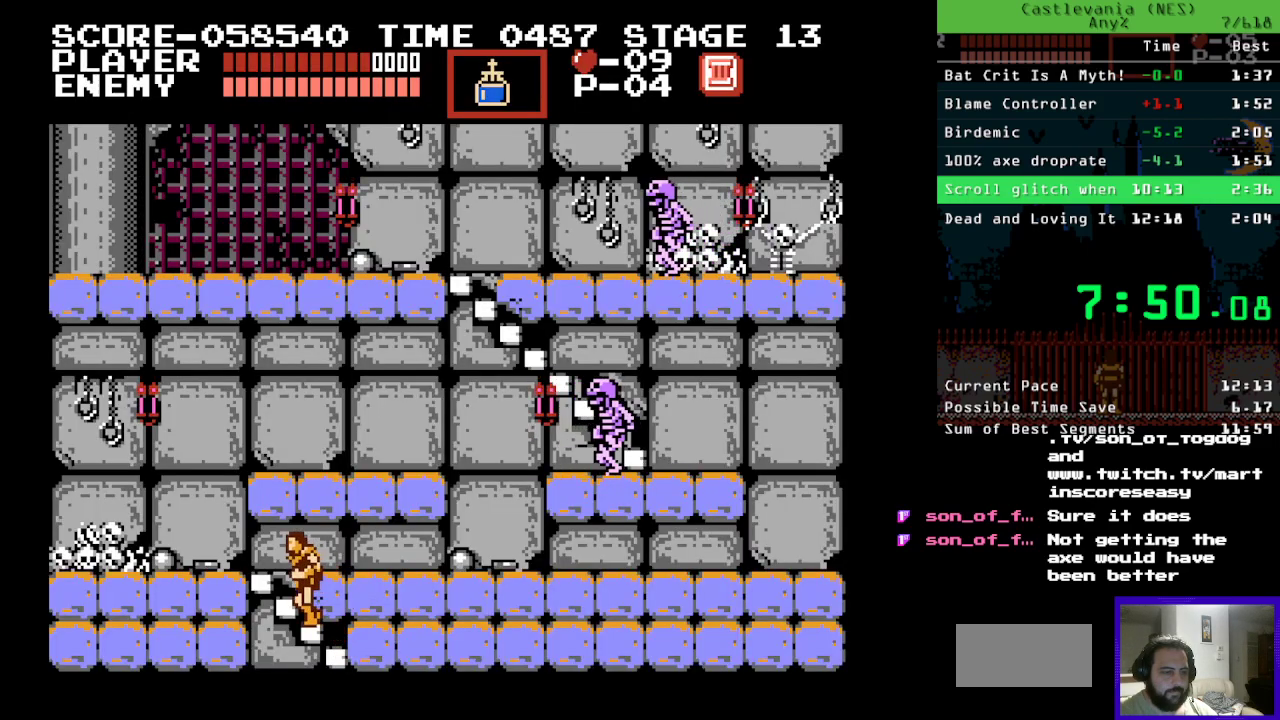
{"buttons": ["DPAD_UP", "DPAD_LEFT"], "events": [[250, "DPAD_UP", "down"]]}
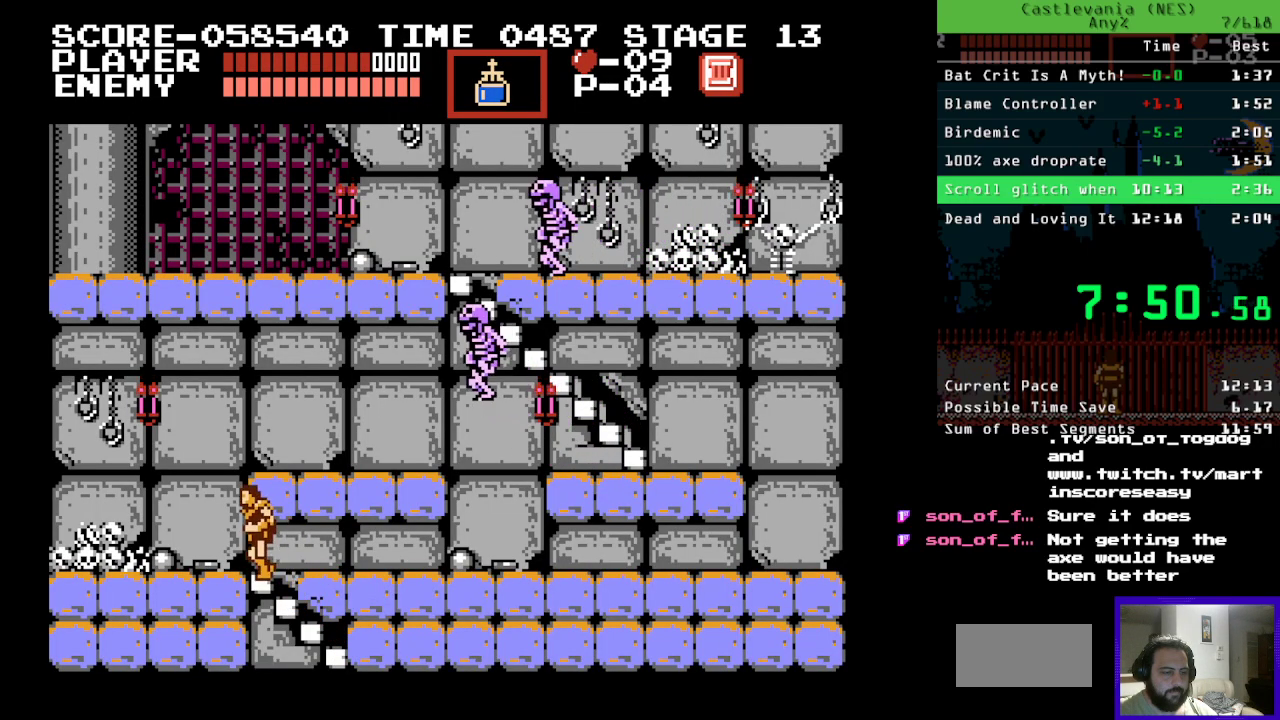
{"buttons": ["DPAD_RIGHT"], "events": [[83, "DPAD_LEFT", "up"], [100, "DPAD_RIGHT", "down"], [217, "B", "down"], [300, "A", "down"], [300, "B", "up"], [333, "DPAD_UP", "up"], [417, "A", "up"]]}
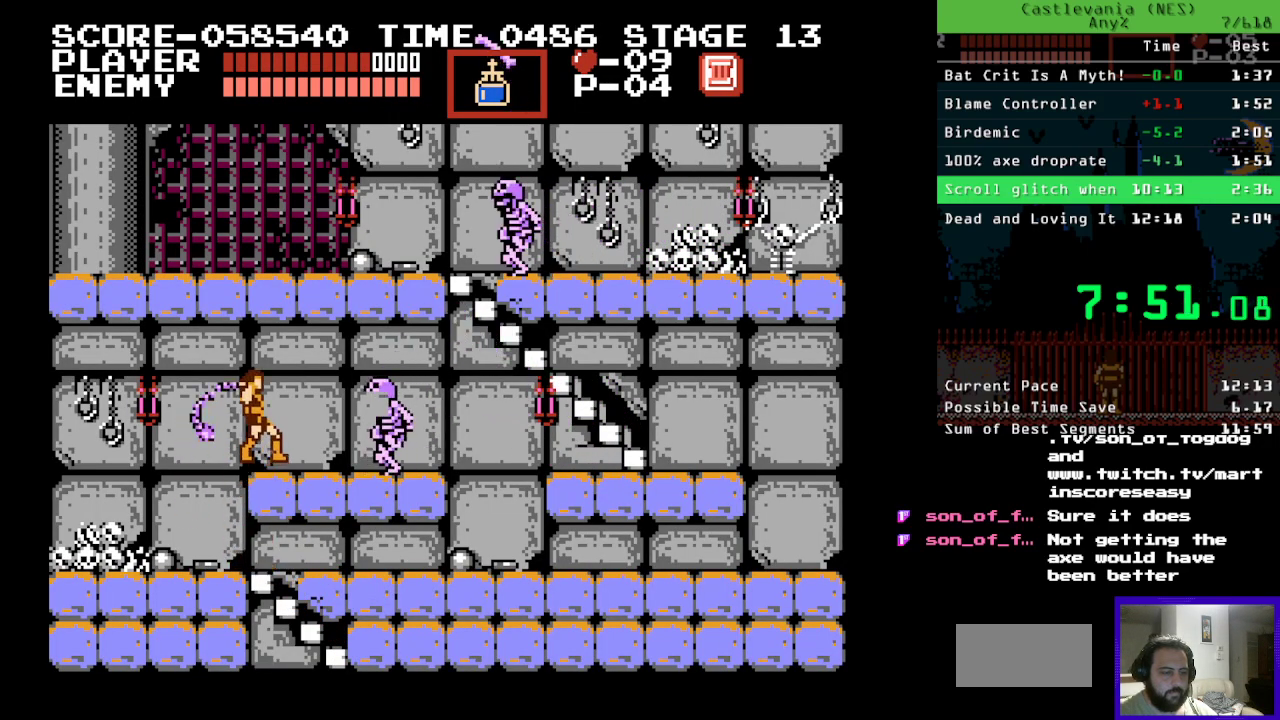
{"buttons": ["DPAD_RIGHT"], "events": []}